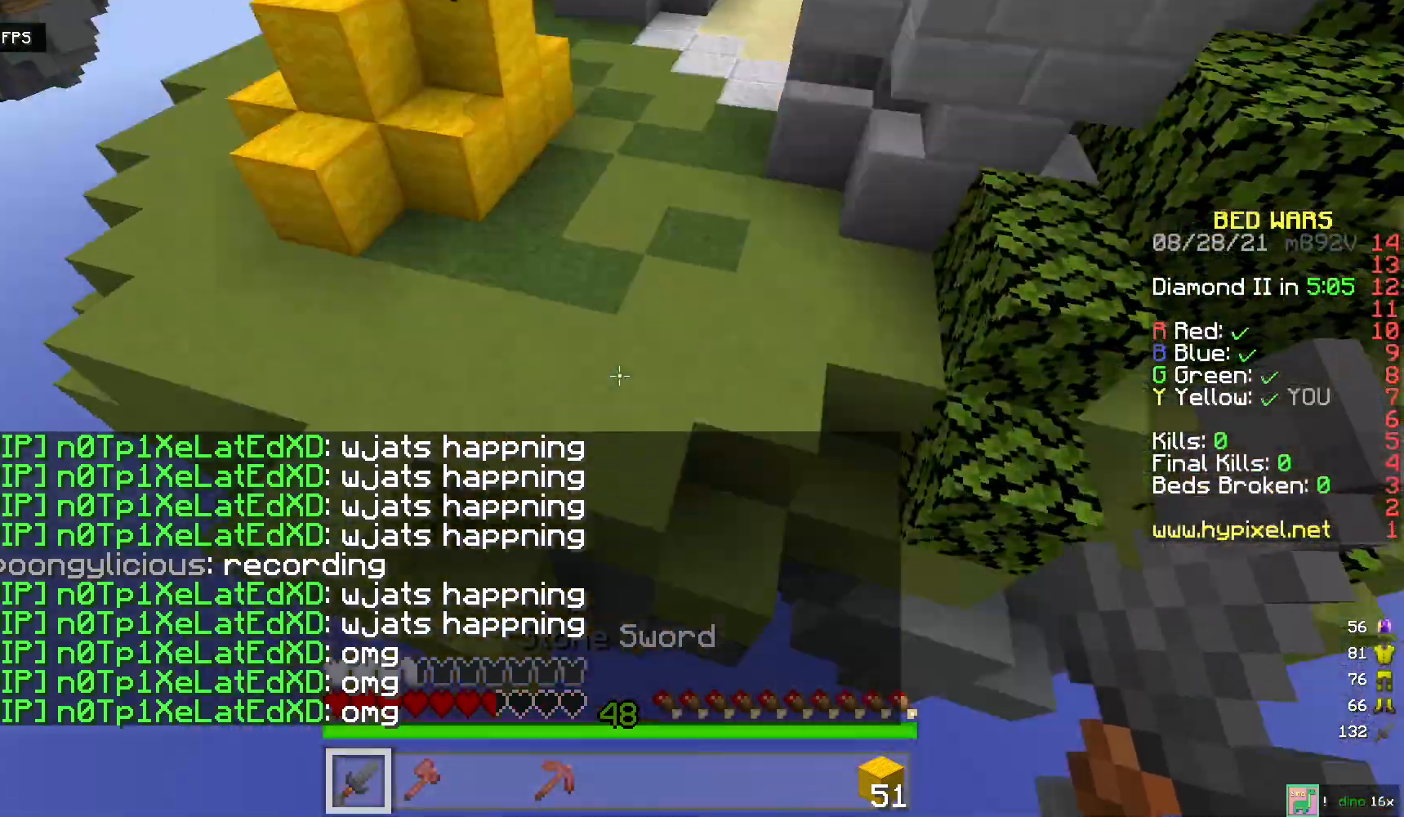
Gameplay with keyboard and mouse; each line is a JSON object with the keys and mouse buttons held at the frame after it. "events" lists presses ("down") and releases ("up") of "a", "d", "s", "space", "w", "mouse_left" and "mouse_right" between this image and that frame as [ms after this image, input, new state], when the widget could be followed in between. "mouse_left", "mouse_right" = the "left", "right" buttons of the "mouse" list. No other keys are recorded. Fast repeated clicks can show as one long hold. Mouse movement is not recorded.
{"keys": ["space", "w"], "mouse": ["right"], "events": [[67, "mouse_left", "up"], [67, "mouse_right", "down"]]}
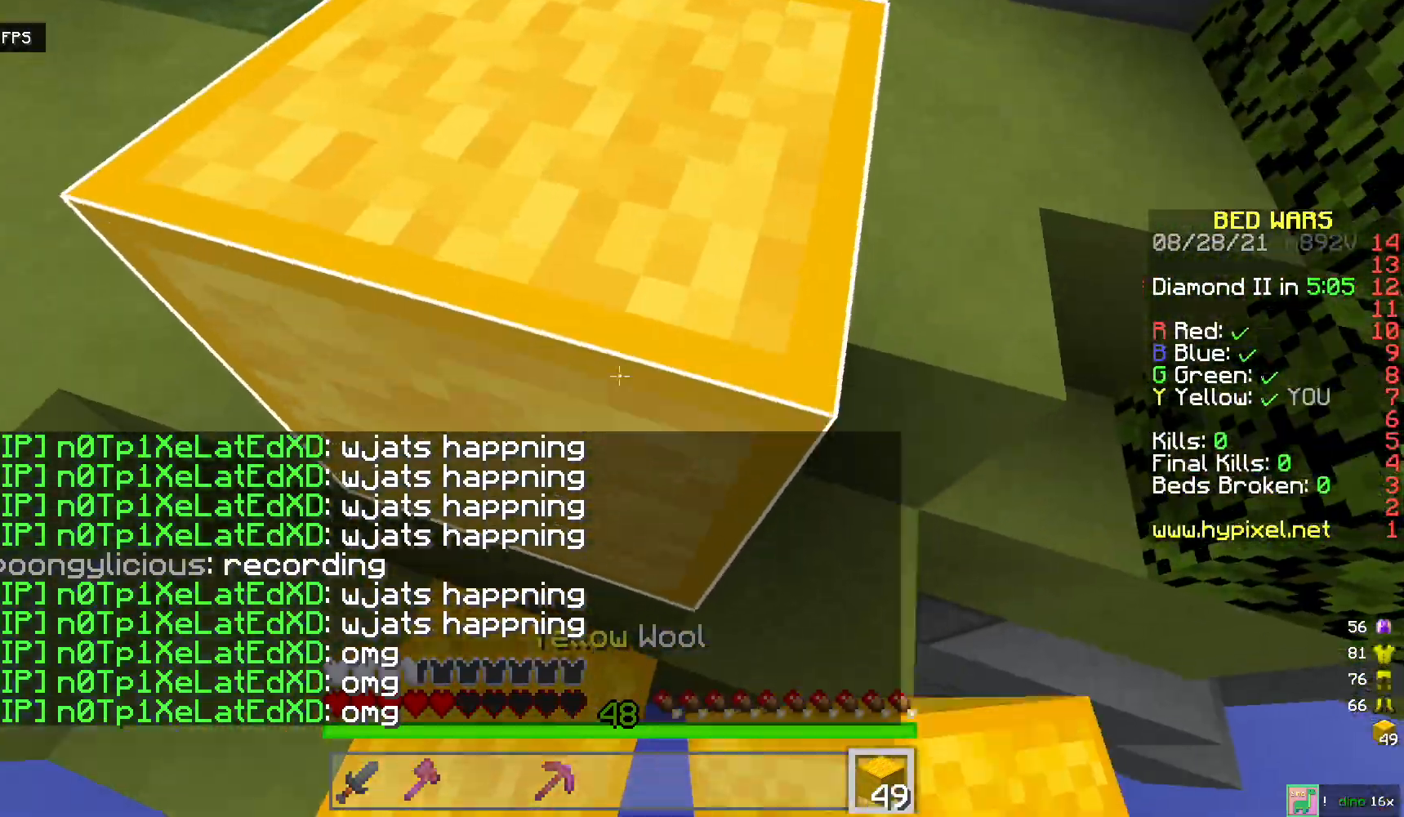
{"keys": ["w"], "mouse": [], "events": [[150, "mouse_right", "up"], [483, "space", "up"]]}
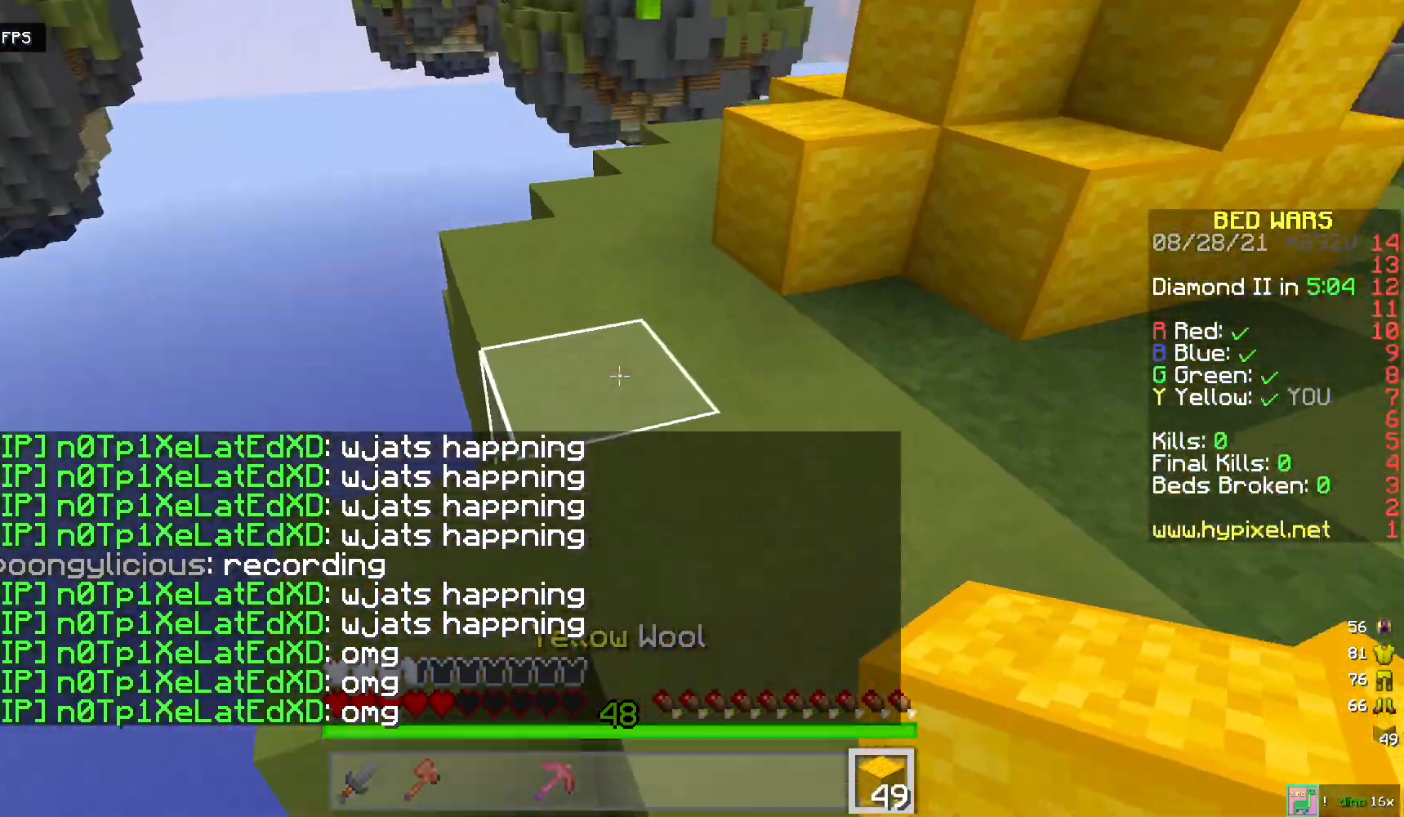
{"keys": ["w"], "mouse": [], "events": [[133, "space", "down"], [400, "space", "up"]]}
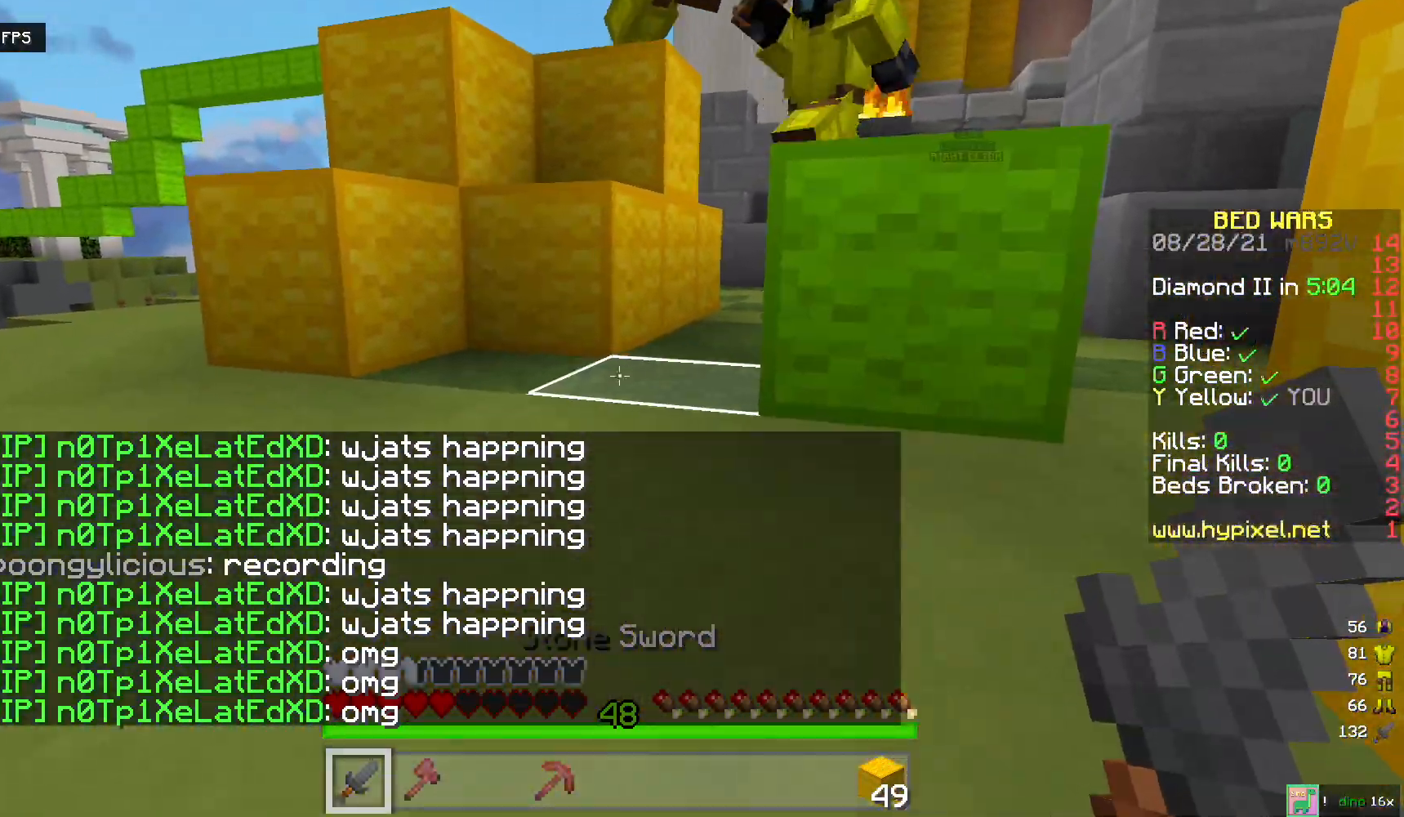
{"keys": ["w"], "mouse": [], "events": [[200, "space", "down"], [433, "space", "up"]]}
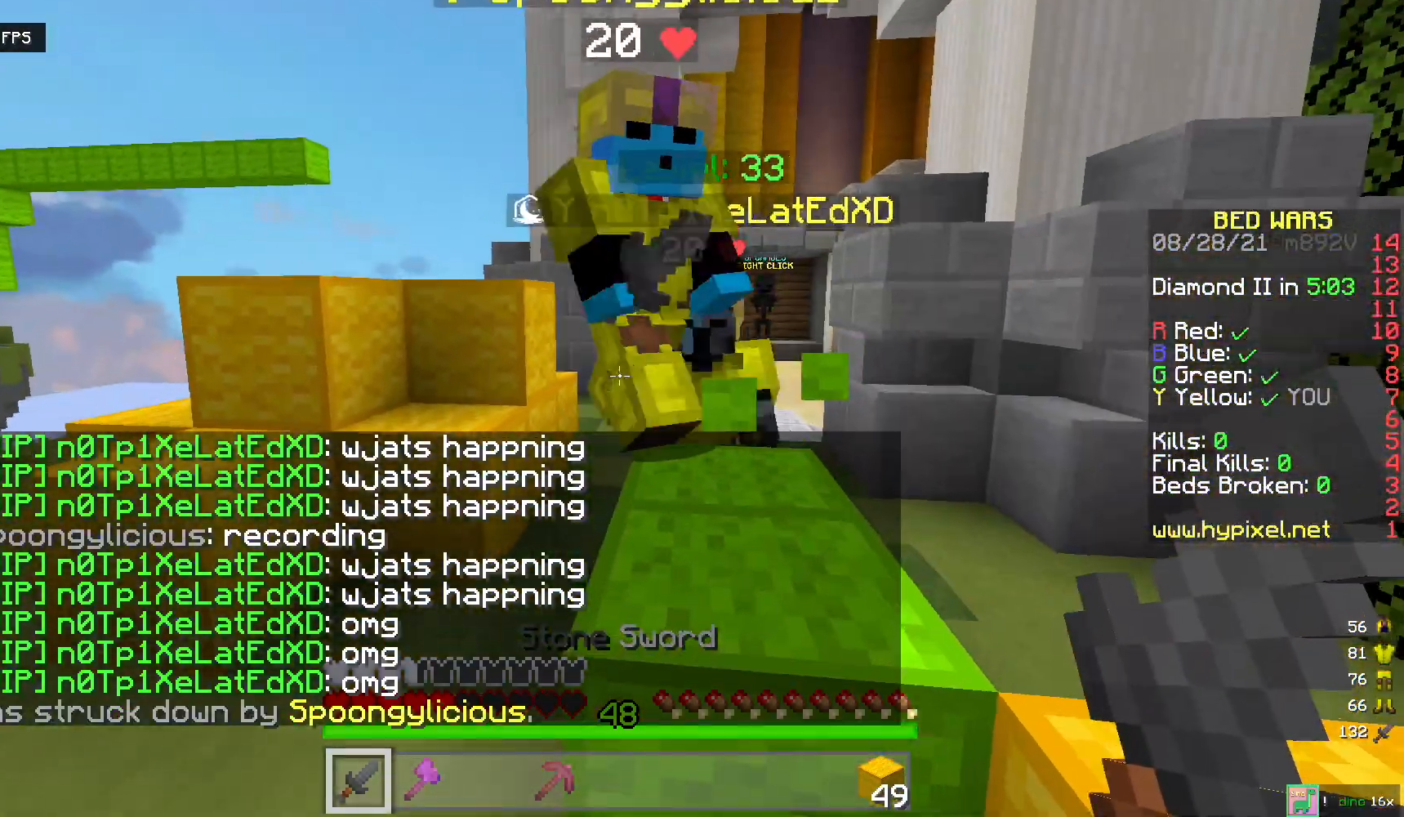
{"keys": ["space", "w"], "mouse": [], "events": [[333, "space", "down"]]}
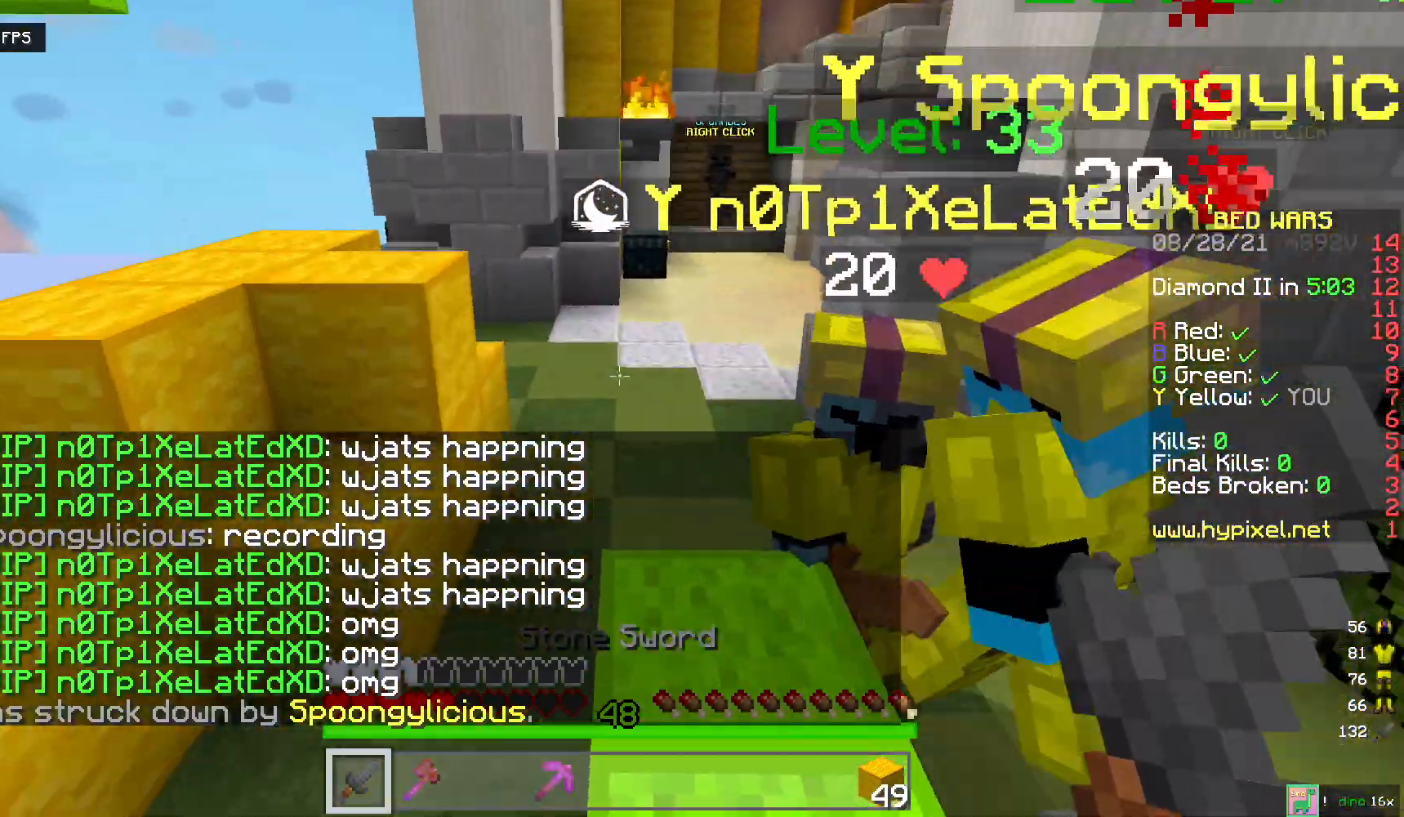
{"keys": ["space", "w"], "mouse": [], "events": [[83, "space", "up"], [400, "space", "down"]]}
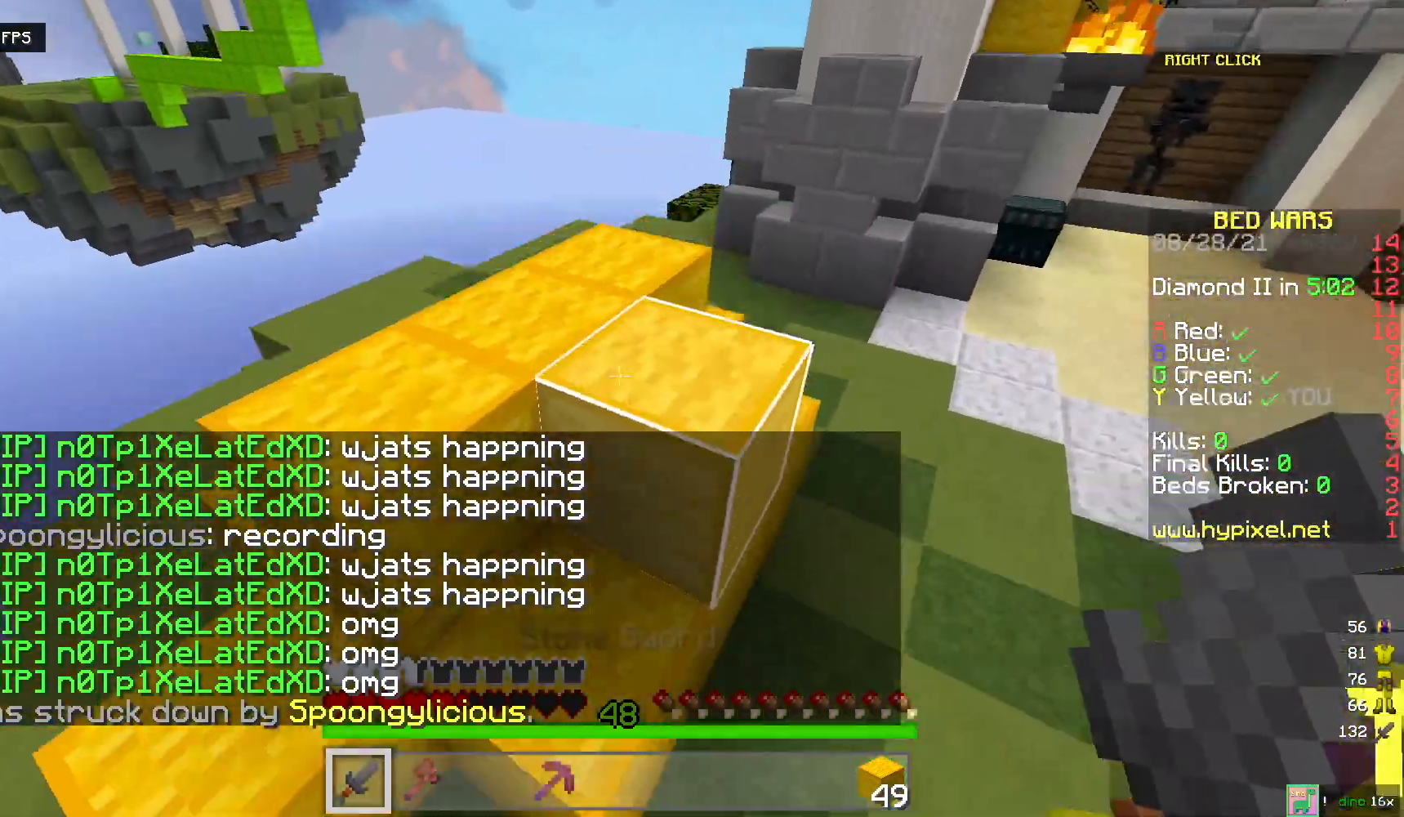
{"keys": ["w"], "mouse": [], "events": [[267, "space", "up"]]}
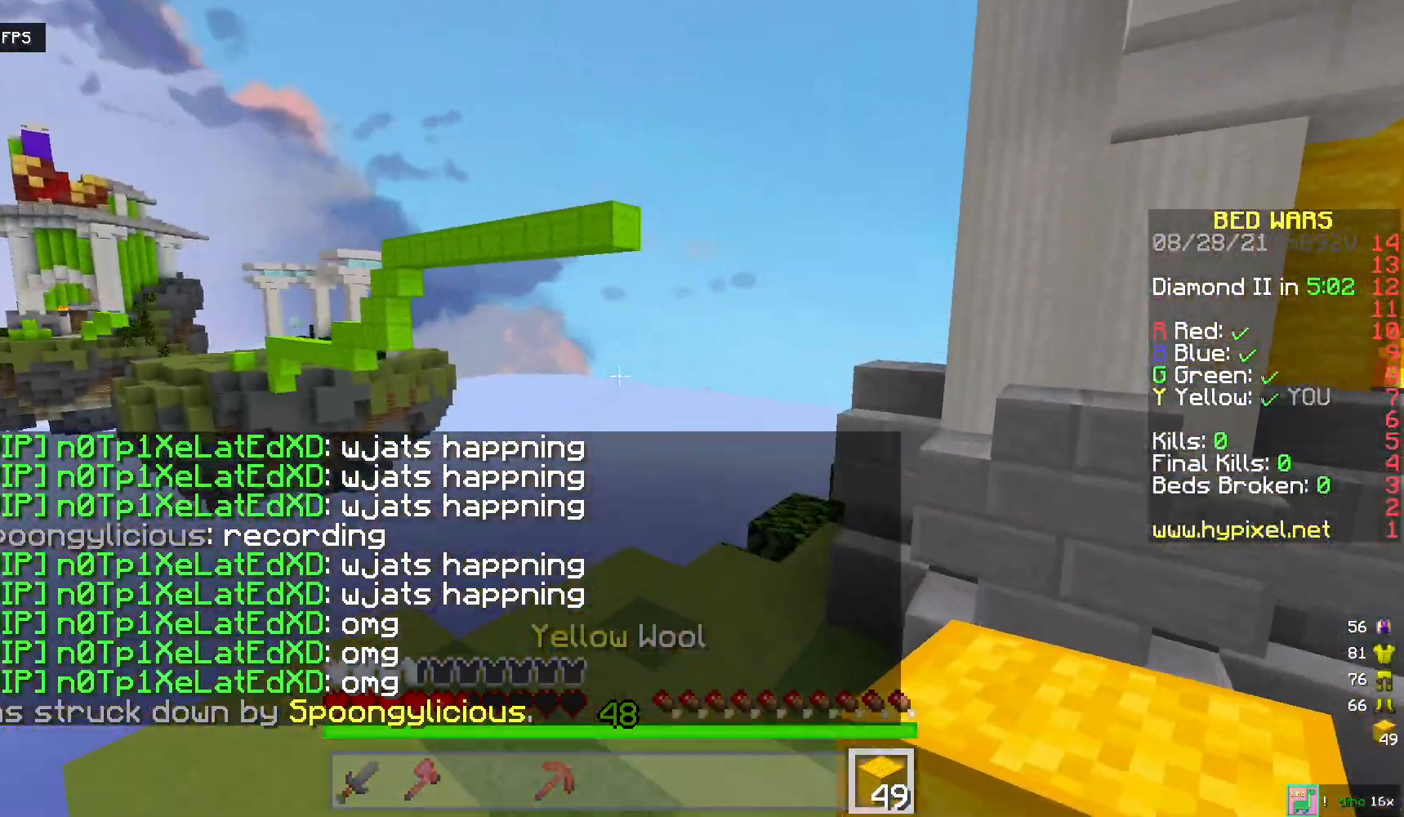
{"keys": ["space", "w"], "mouse": [], "events": [[217, "space", "down"]]}
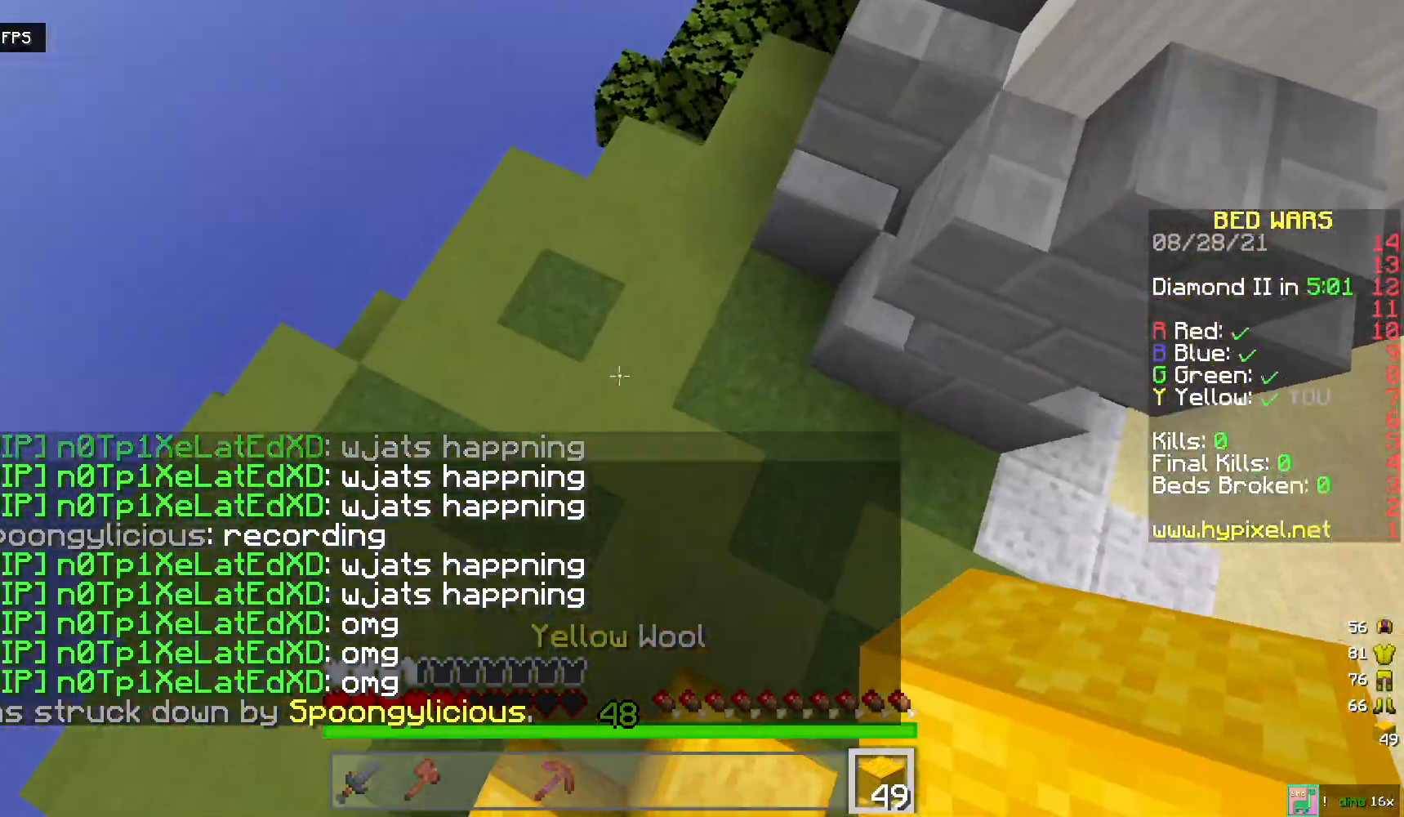
{"keys": ["space"], "mouse": ["right"], "events": [[100, "mouse_right", "down"], [233, "mouse_right", "up"], [417, "mouse_right", "down"], [467, "w", "up"]]}
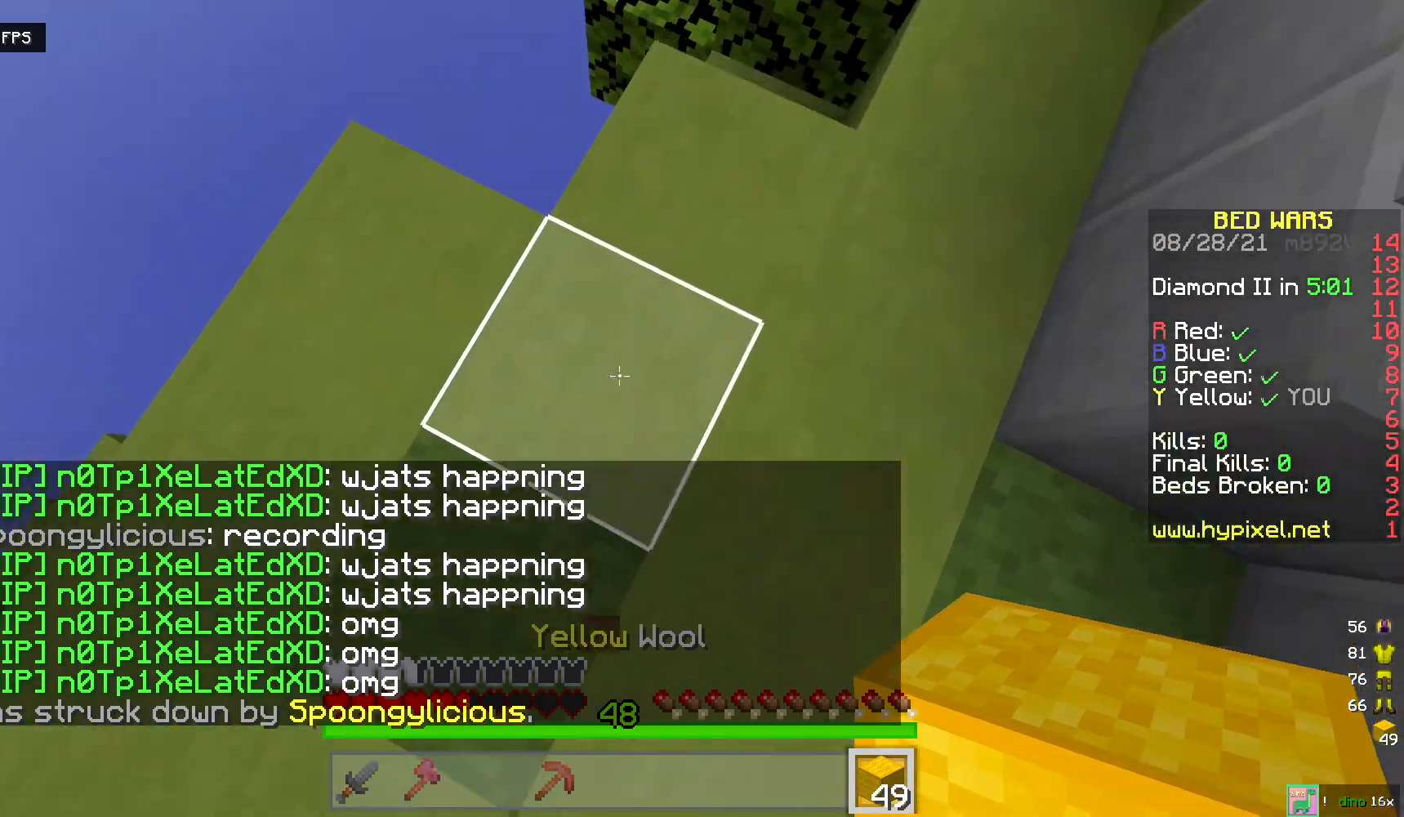
{"keys": ["d", "space"], "mouse": [], "events": [[50, "mouse_right", "up"], [100, "d", "down"], [133, "mouse_right", "down"], [233, "mouse_right", "up"], [300, "mouse_right", "down"], [433, "mouse_right", "up"]]}
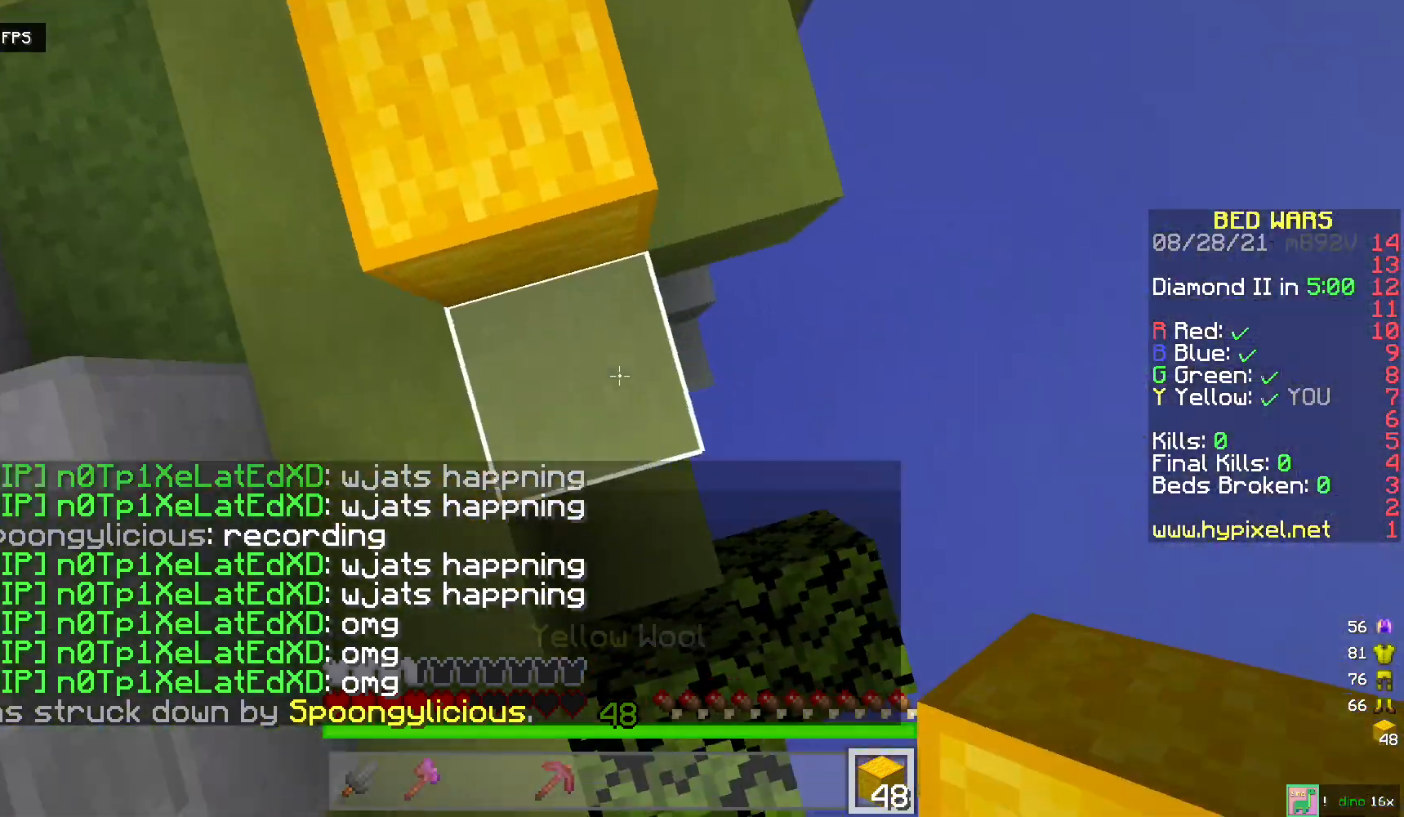
{"keys": ["space"], "mouse": [], "events": [[17, "mouse_right", "down"], [33, "d", "up"], [100, "mouse_right", "up"], [167, "mouse_right", "down"], [283, "mouse_right", "up"], [333, "mouse_right", "down"], [450, "mouse_right", "up"]]}
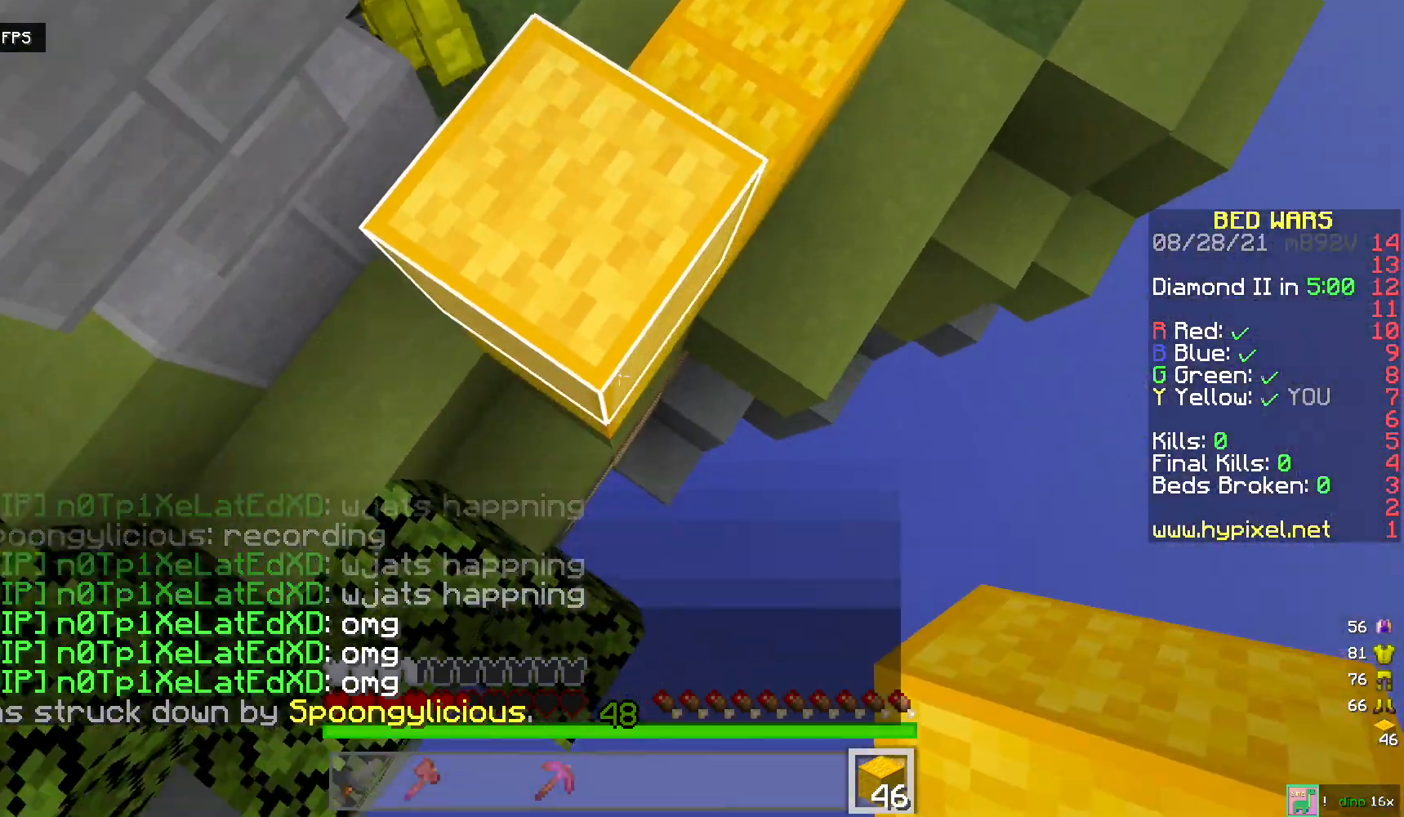
{"keys": ["s", "space"], "mouse": [], "events": [[17, "mouse_right", "down"], [133, "mouse_right", "up"], [183, "mouse_right", "down"], [317, "mouse_right", "up"], [367, "mouse_right", "down"], [467, "s", "down"], [483, "mouse_right", "up"]]}
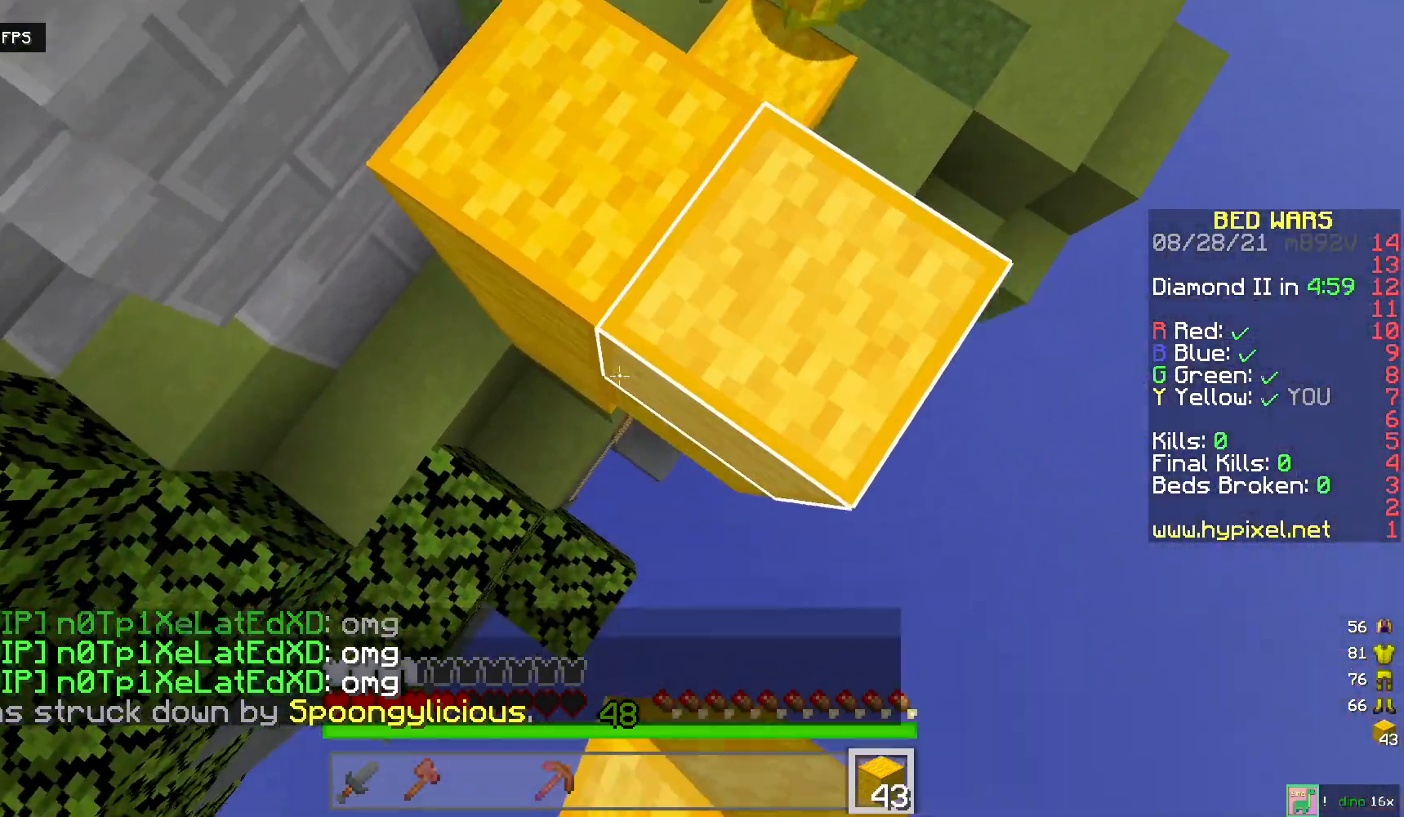
{"keys": ["space"], "mouse": ["right"], "events": [[33, "mouse_right", "down"], [133, "s", "up"], [150, "mouse_right", "up"], [217, "mouse_right", "down"]]}
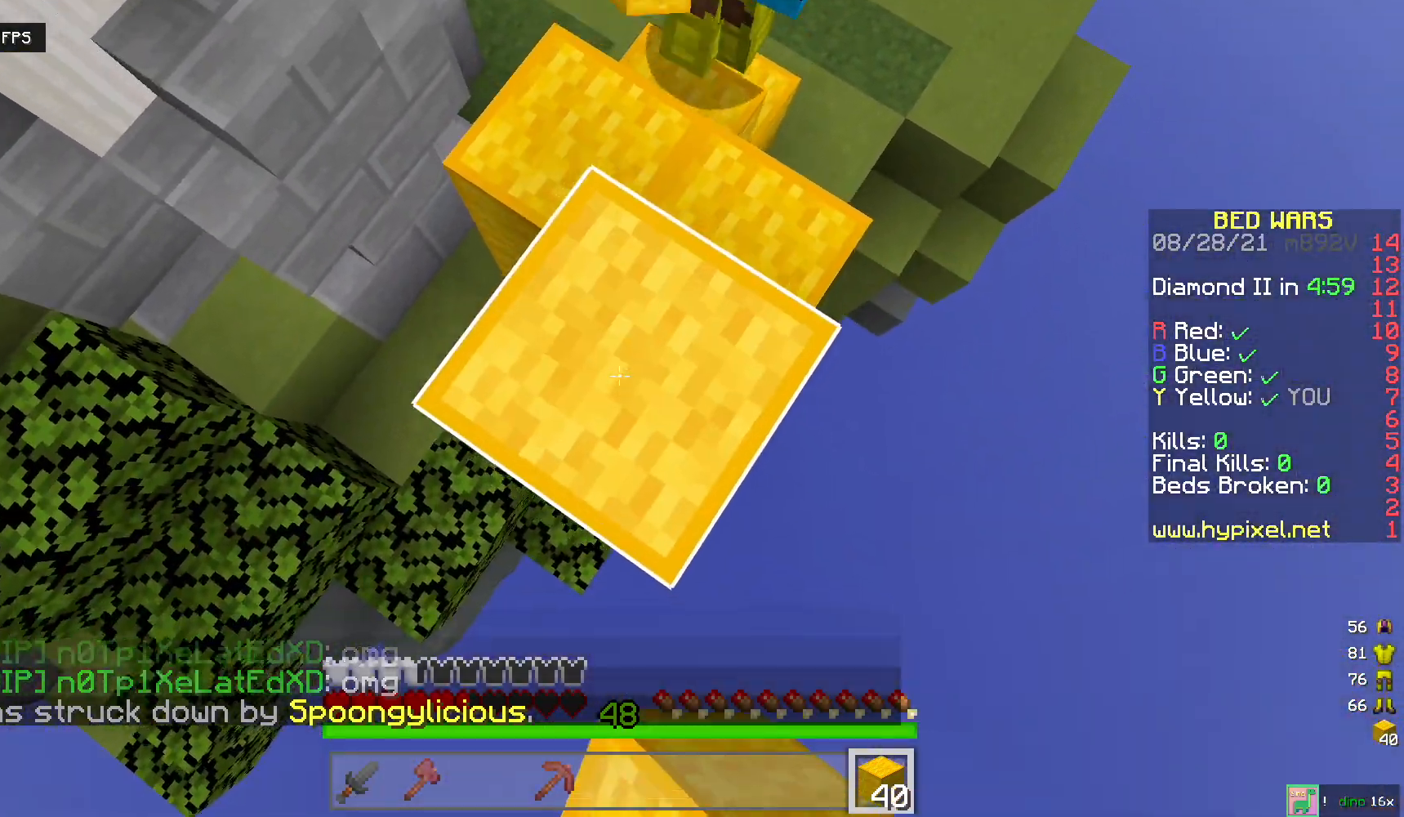
{"keys": ["s", "space"], "mouse": ["right"], "events": [[217, "mouse_right", "up"], [267, "d", "down"], [267, "mouse_right", "down"], [383, "d", "up"], [483, "s", "down"]]}
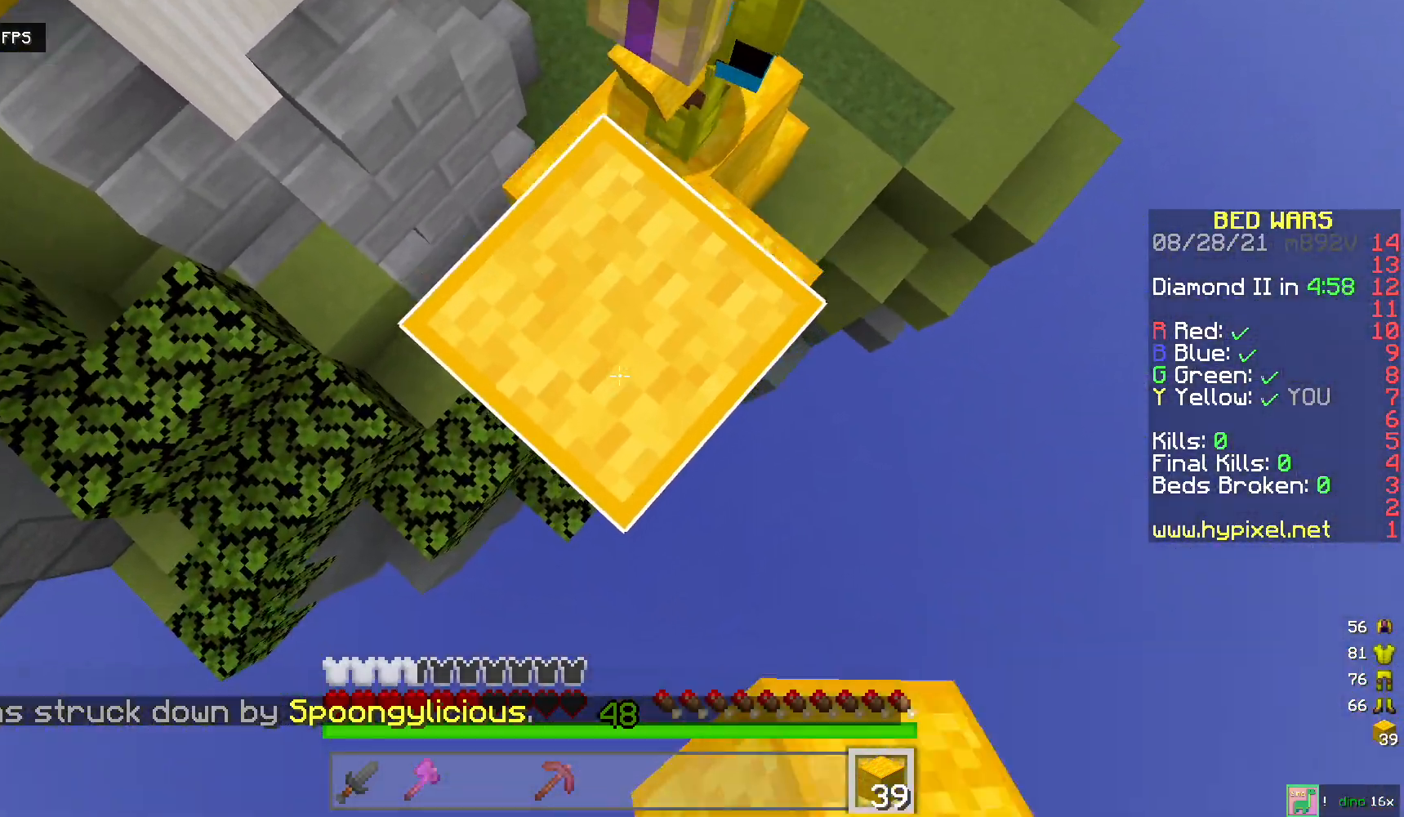
{"keys": ["s", "space"], "mouse": ["right"], "events": [[50, "mouse_right", "up"], [117, "mouse_right", "down"], [200, "s", "up"], [400, "mouse_right", "up"], [450, "mouse_right", "down"], [483, "s", "down"]]}
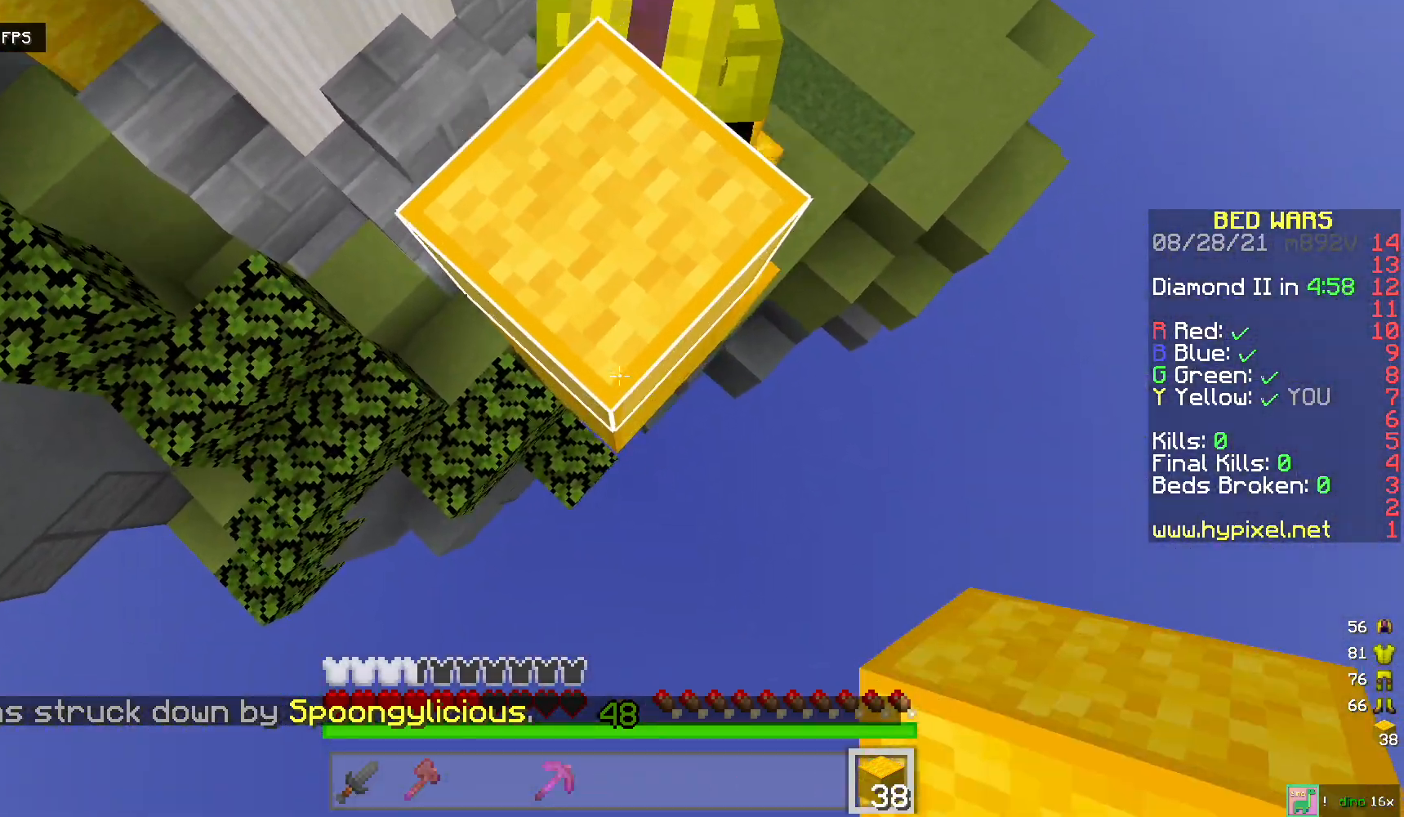
{"keys": ["space"], "mouse": ["right"], "events": [[83, "mouse_right", "up"], [133, "mouse_right", "down"], [200, "s", "up"]]}
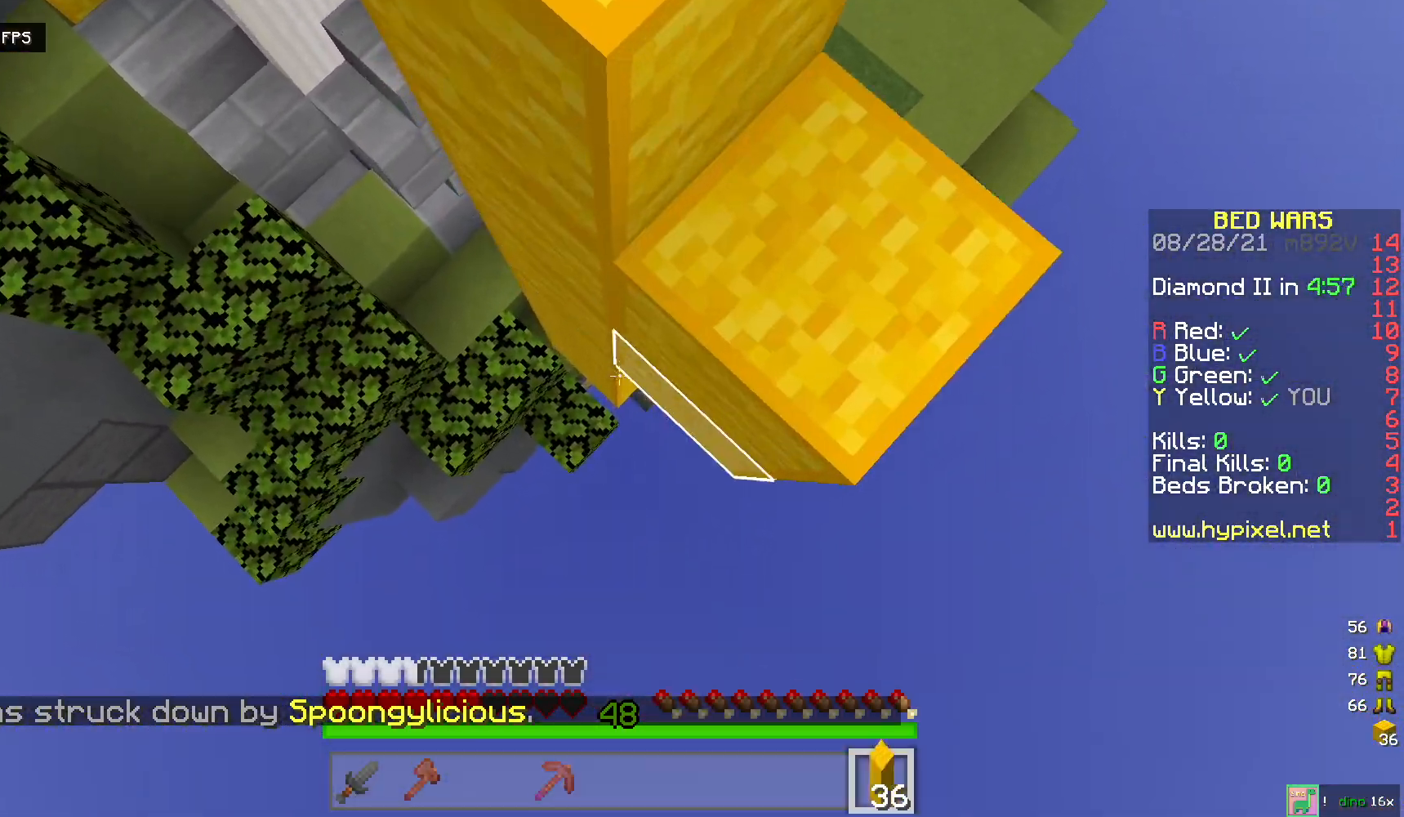
{"keys": ["space", "w"], "mouse": ["right"], "events": [[367, "w", "down"]]}
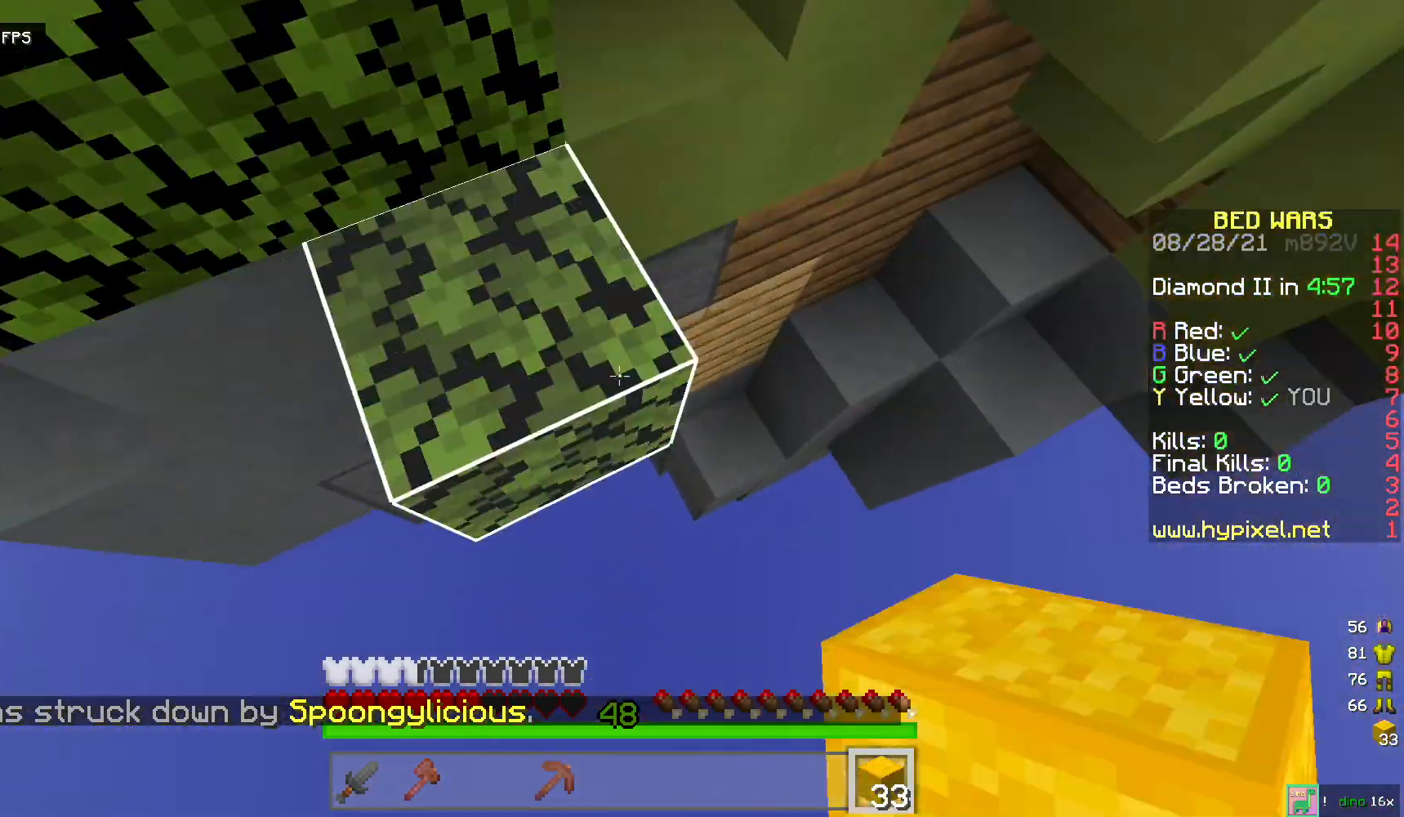
{"keys": ["space"], "mouse": ["right"], "events": [[500, "w", "up"]]}
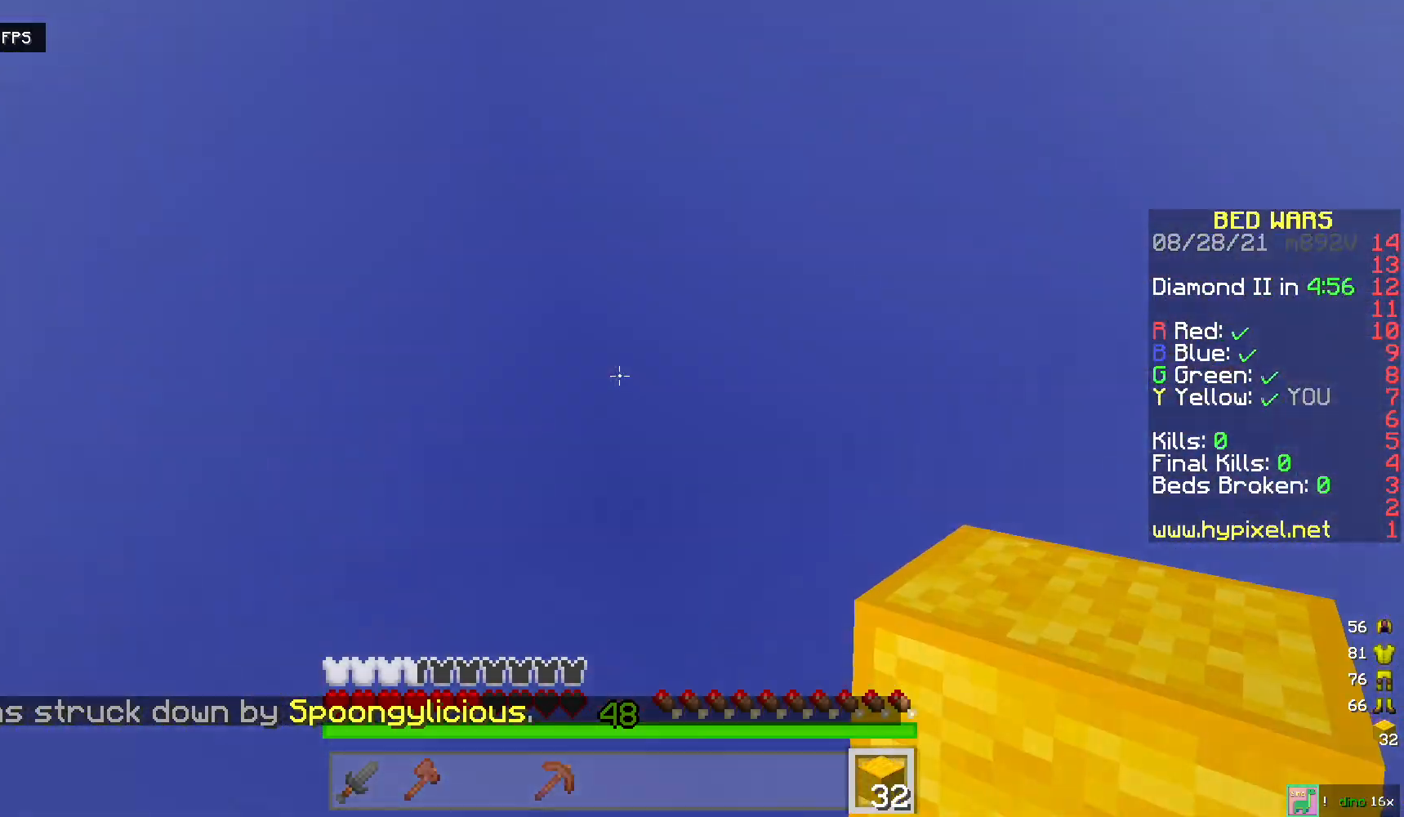
{"keys": [], "mouse": [], "events": [[17, "mouse_right", "up"], [33, "space", "up"]]}
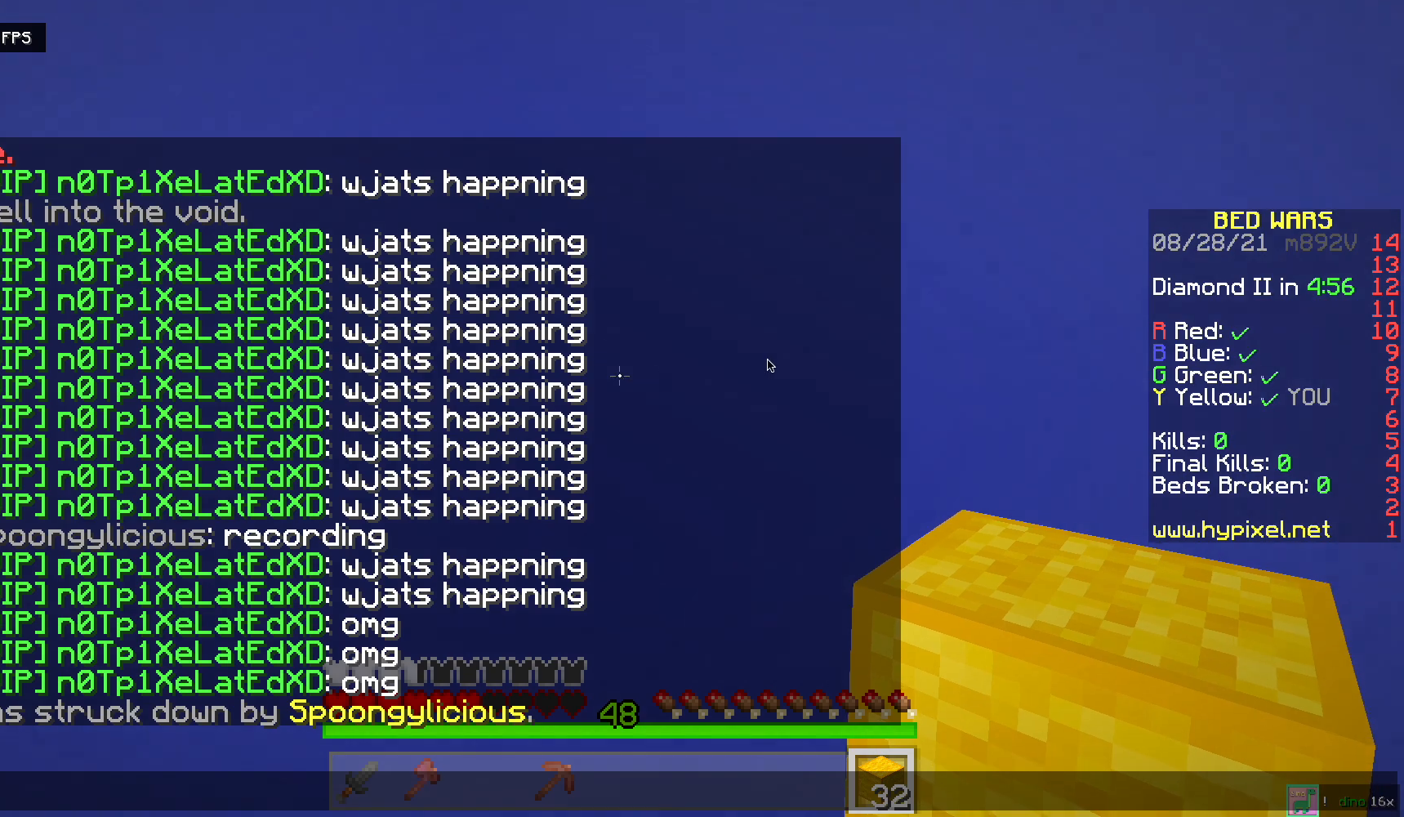
{"keys": ["w"], "mouse": [], "events": [[400, "w", "down"]]}
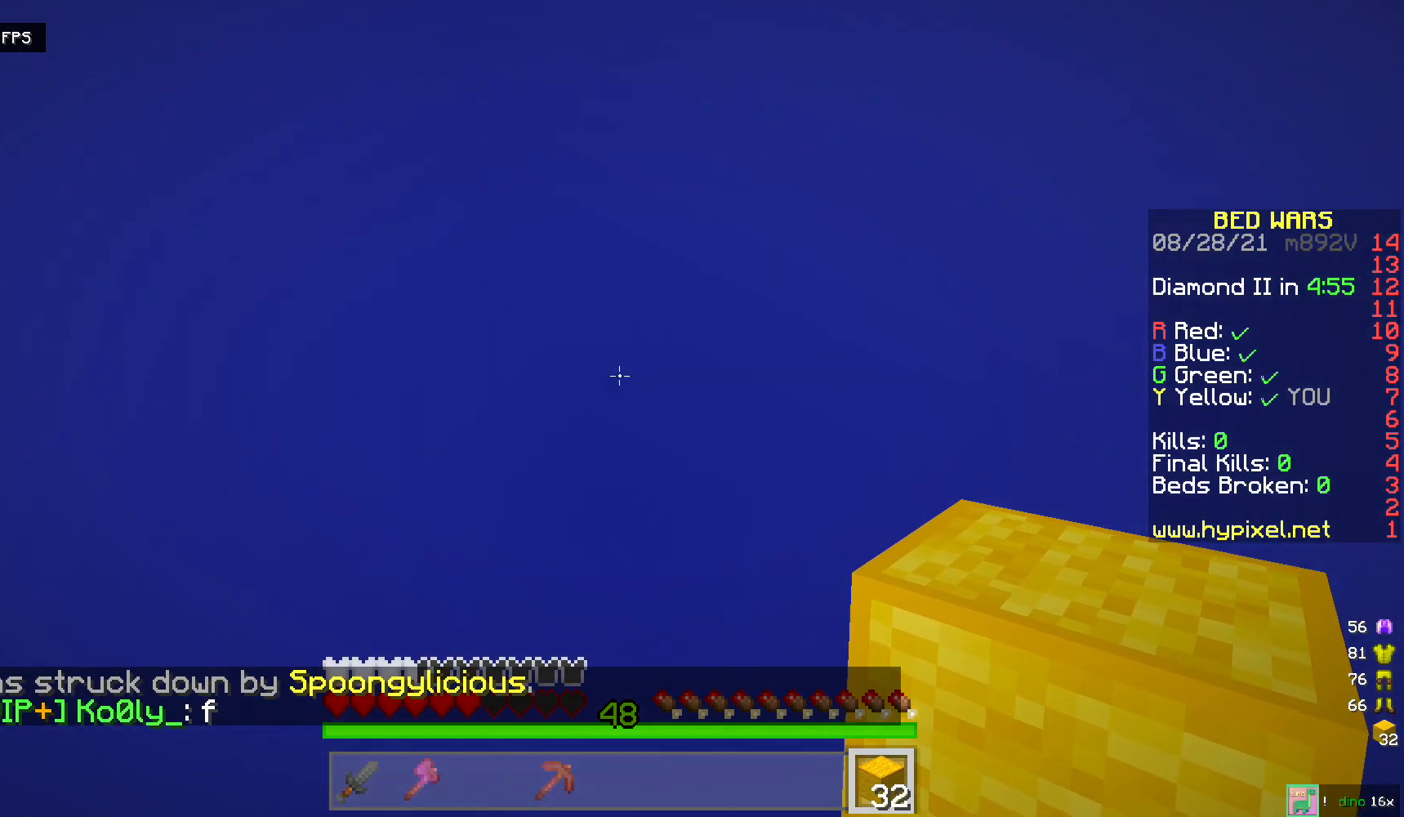
{"keys": ["w"], "mouse": [], "events": []}
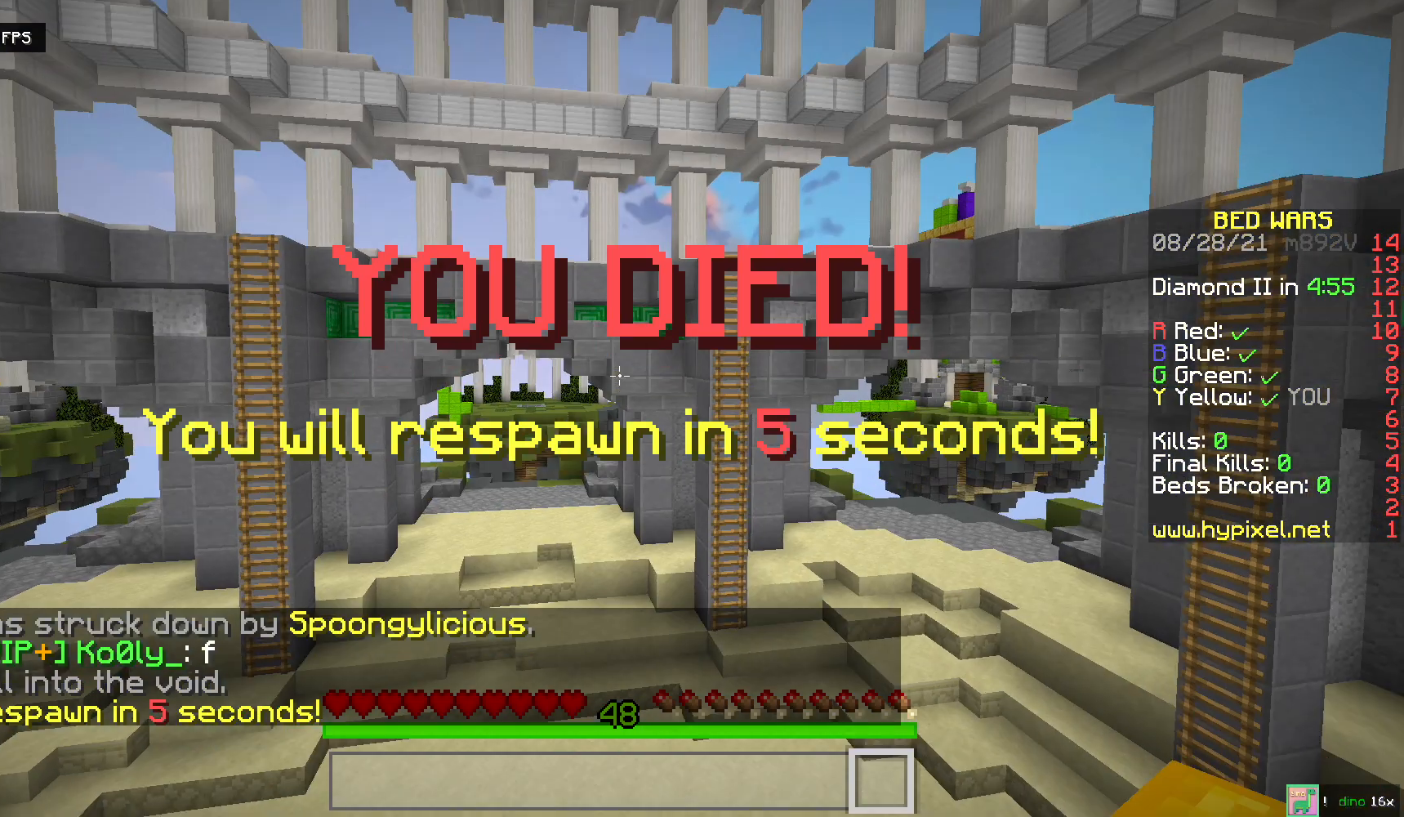
{"keys": ["space", "w"], "mouse": [], "events": [[317, "space", "down"]]}
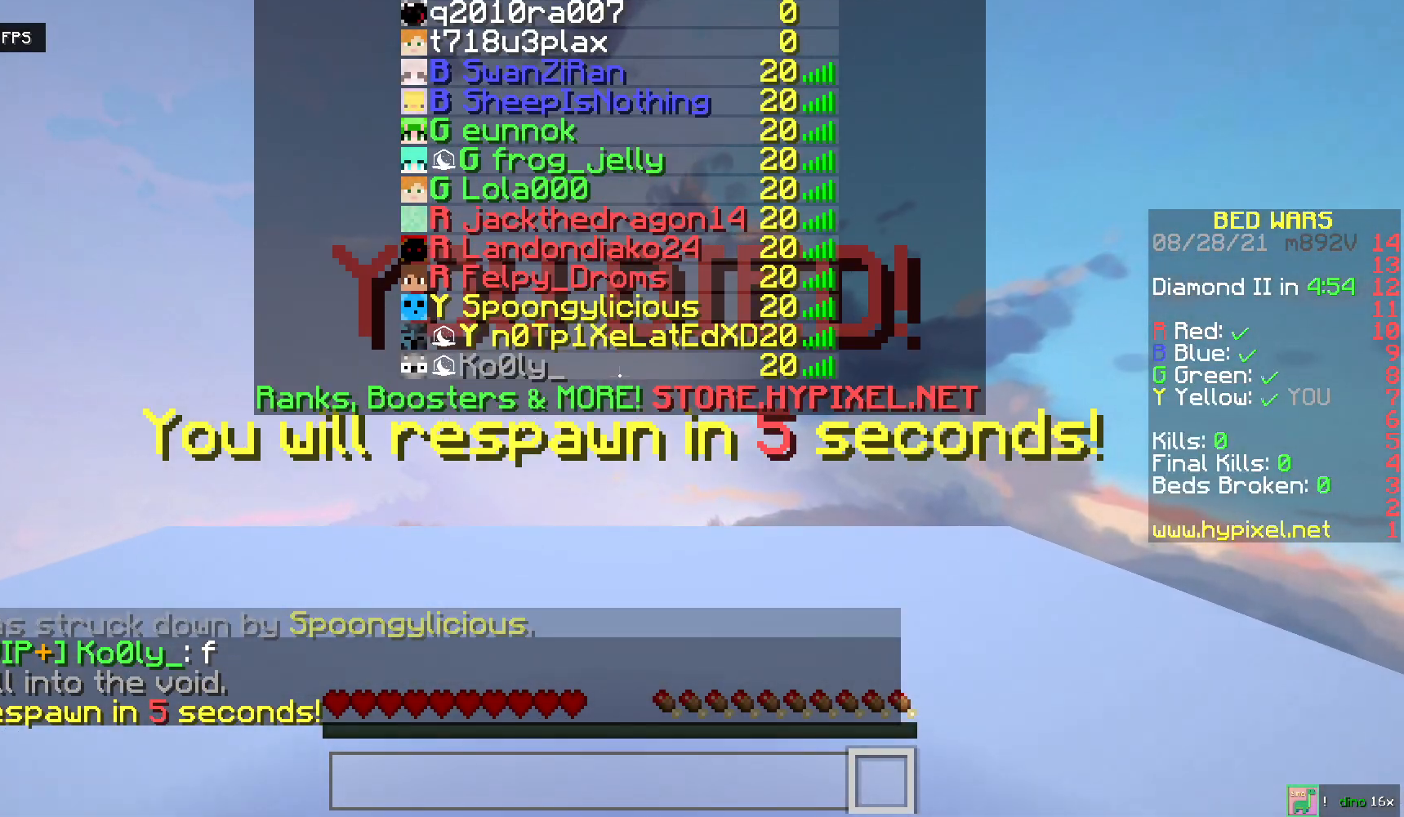
{"keys": ["space", "w"], "mouse": [], "events": []}
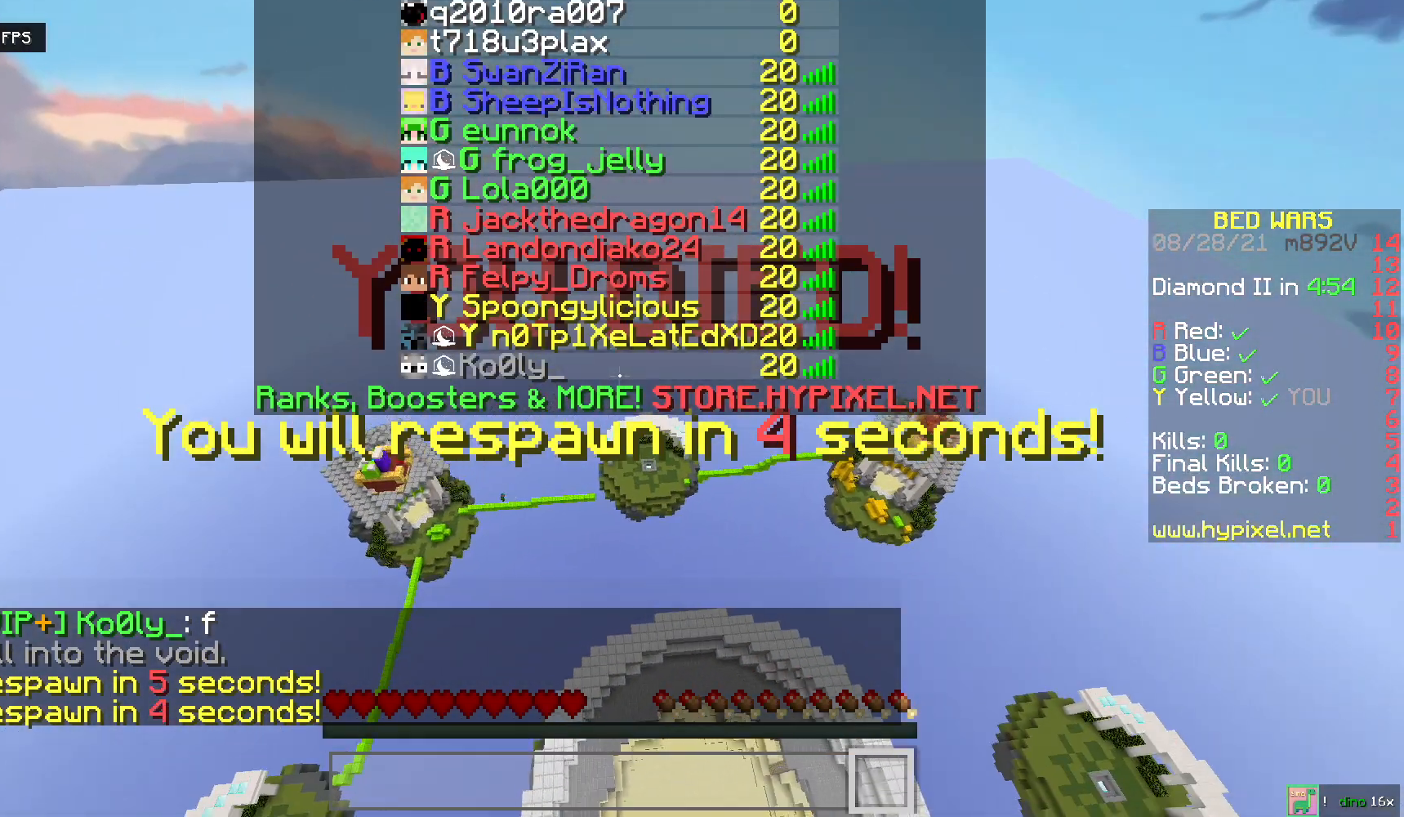
{"keys": ["w"], "mouse": ["left"], "events": [[33, "space", "up"], [350, "mouse_left", "down"]]}
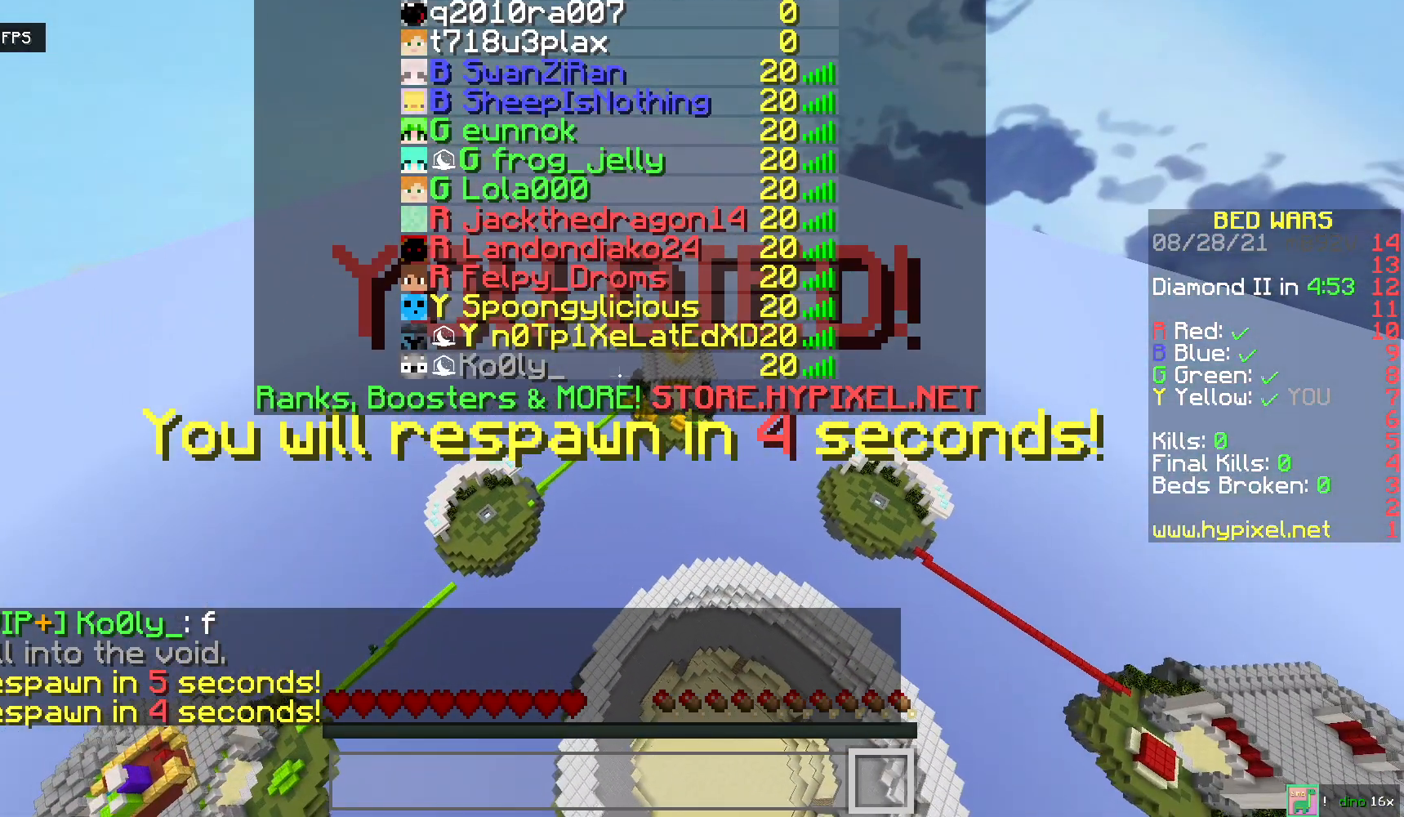
{"keys": ["w"], "mouse": ["left"], "events": [[350, "mouse_left", "up"], [400, "mouse_left", "down"]]}
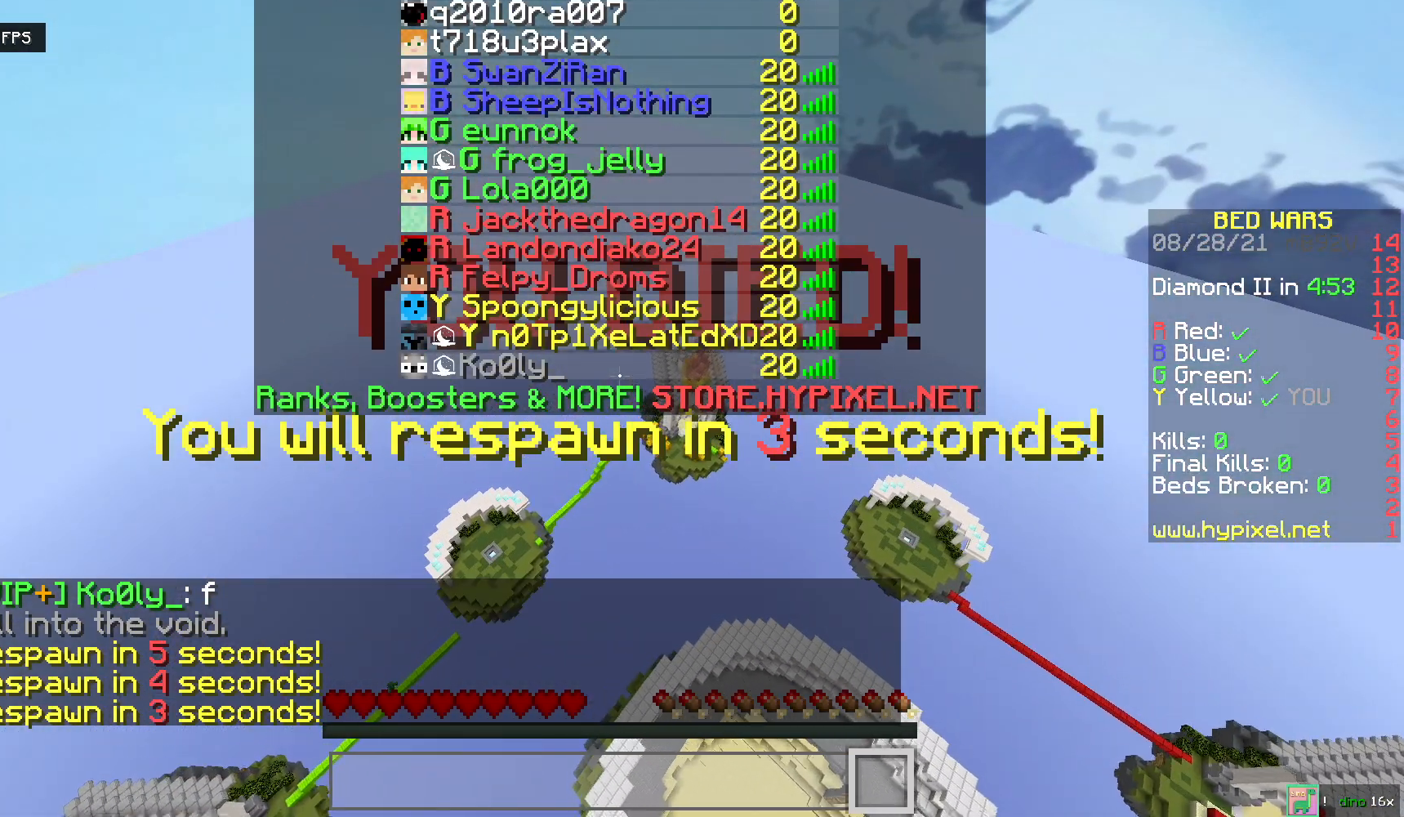
{"keys": ["w"], "mouse": ["left"], "events": [[33, "mouse_left", "up"], [100, "mouse_left", "down"], [250, "mouse_left", "up"], [300, "mouse_left", "down"], [433, "mouse_left", "up"], [483, "mouse_left", "down"]]}
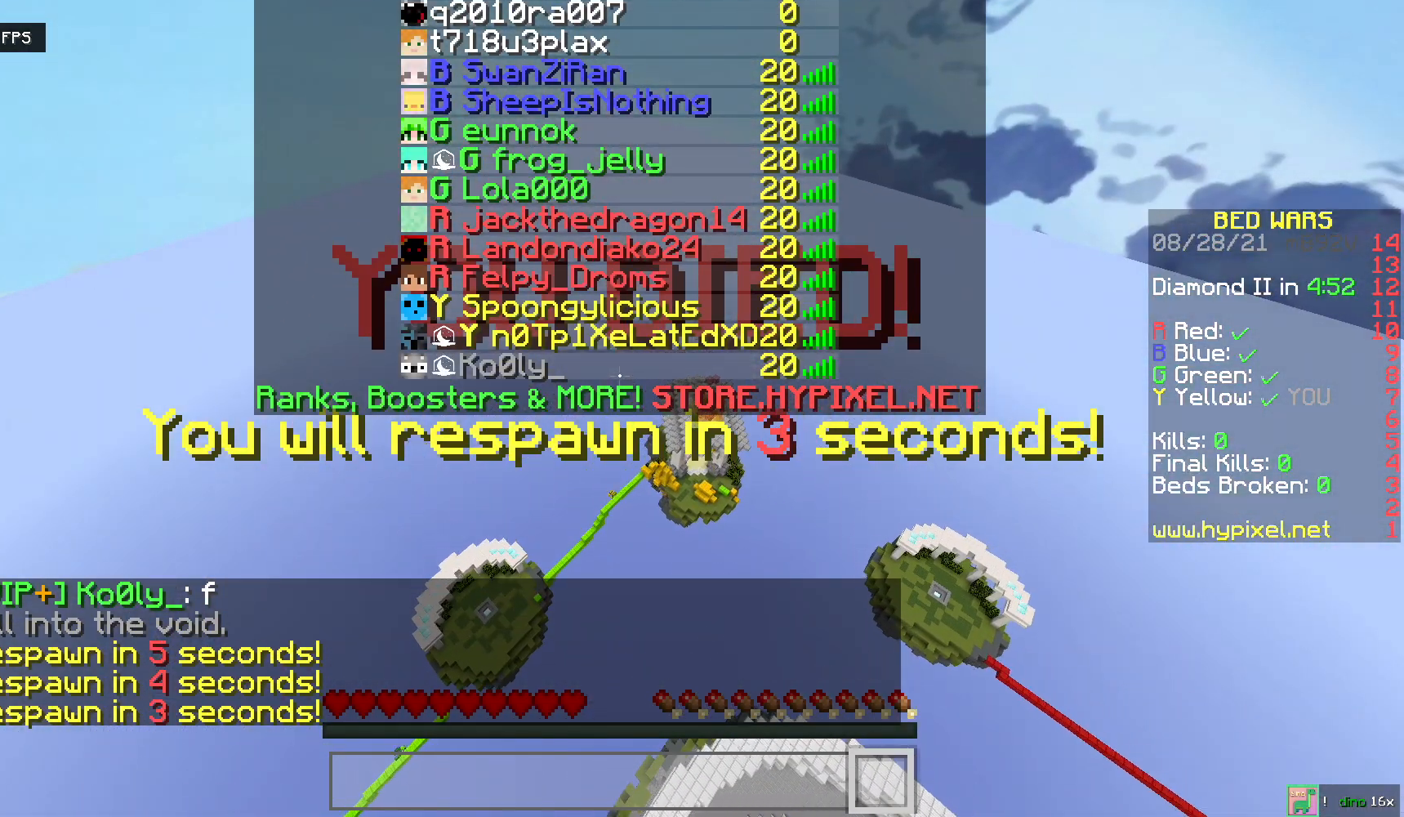
{"keys": ["w"], "mouse": ["left"], "events": [[150, "mouse_left", "up"], [233, "mouse_left", "down"]]}
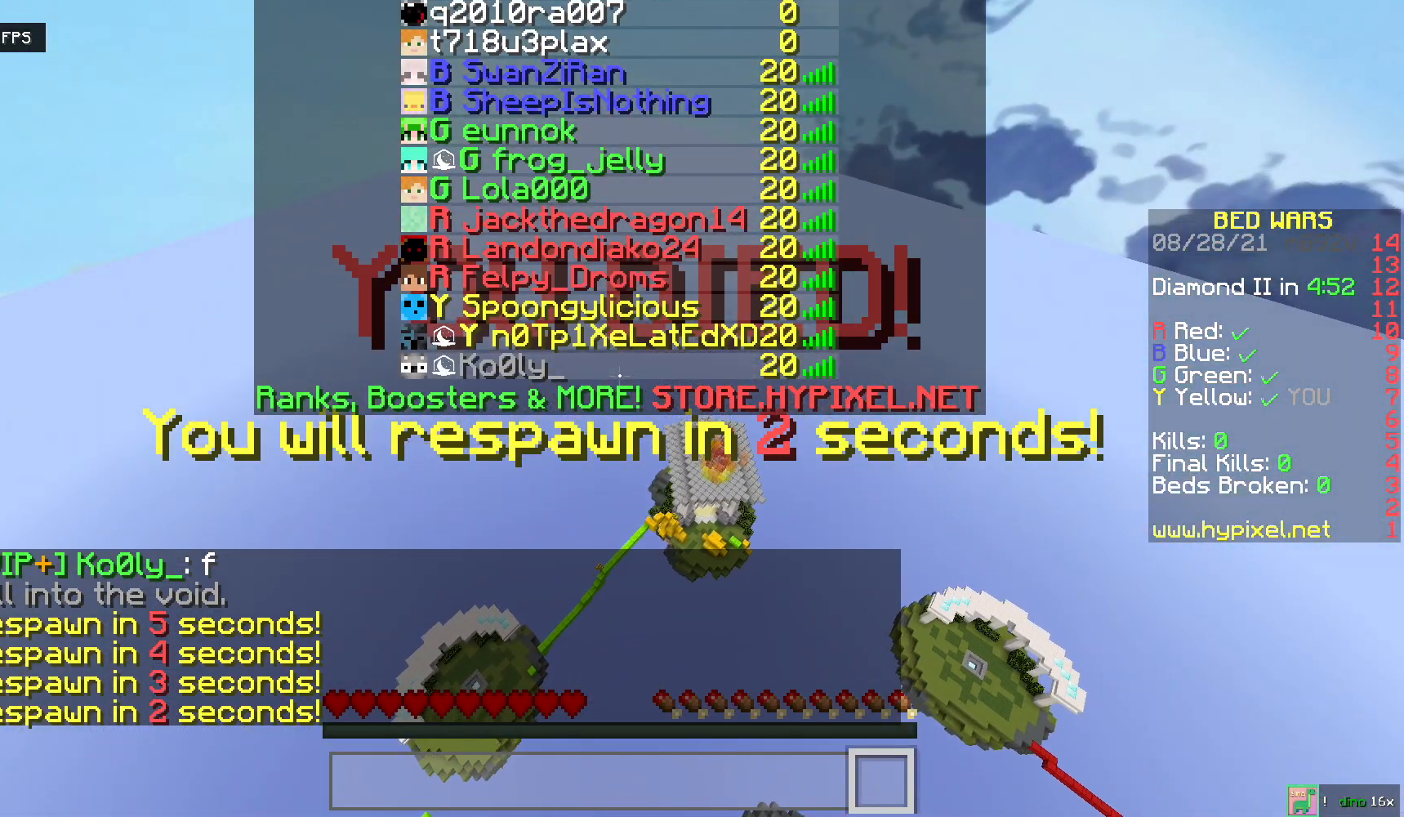
{"keys": [], "mouse": [], "events": [[100, "w", "up"], [300, "mouse_left", "up"]]}
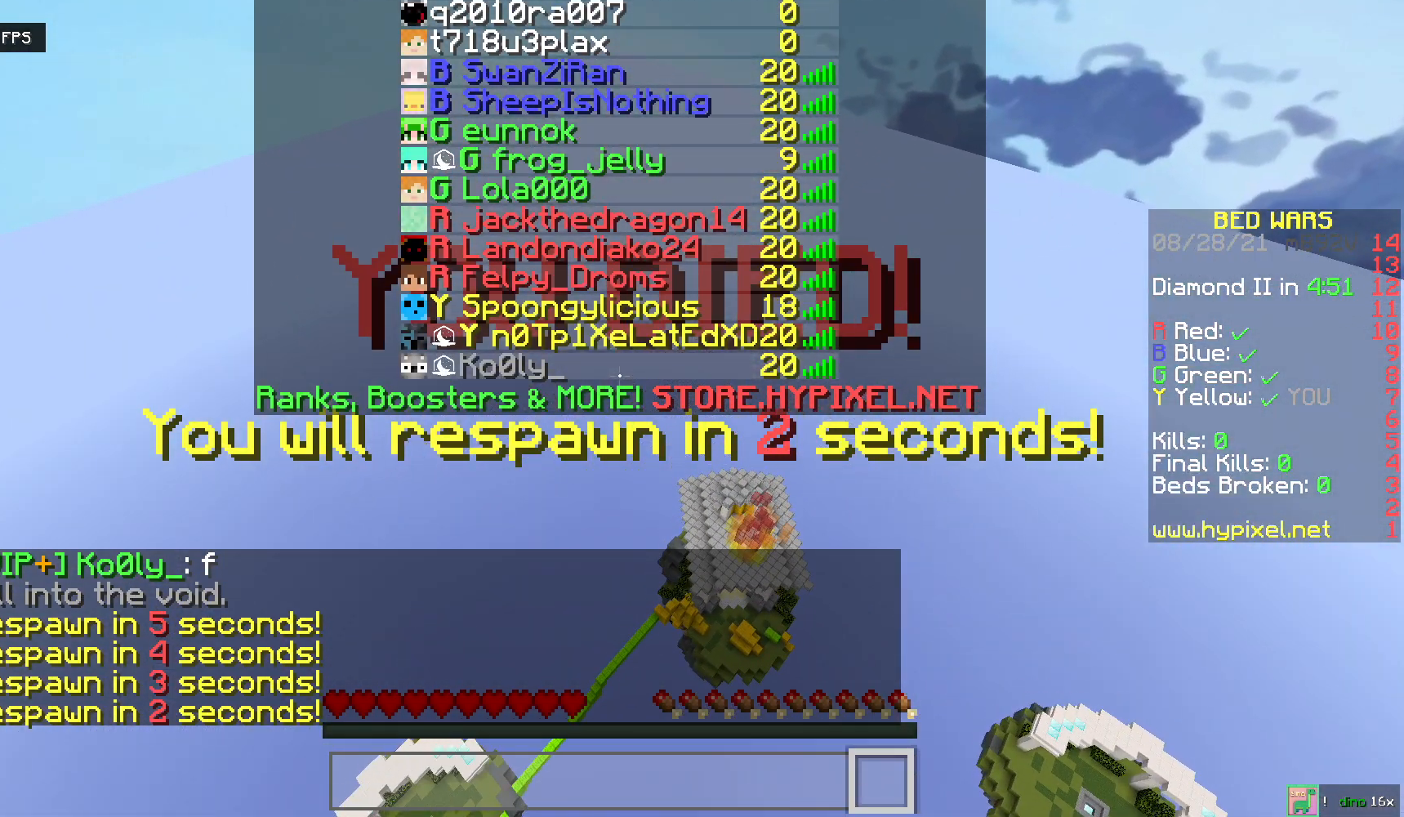
{"keys": ["s"], "mouse": [], "events": [[100, "s", "down"]]}